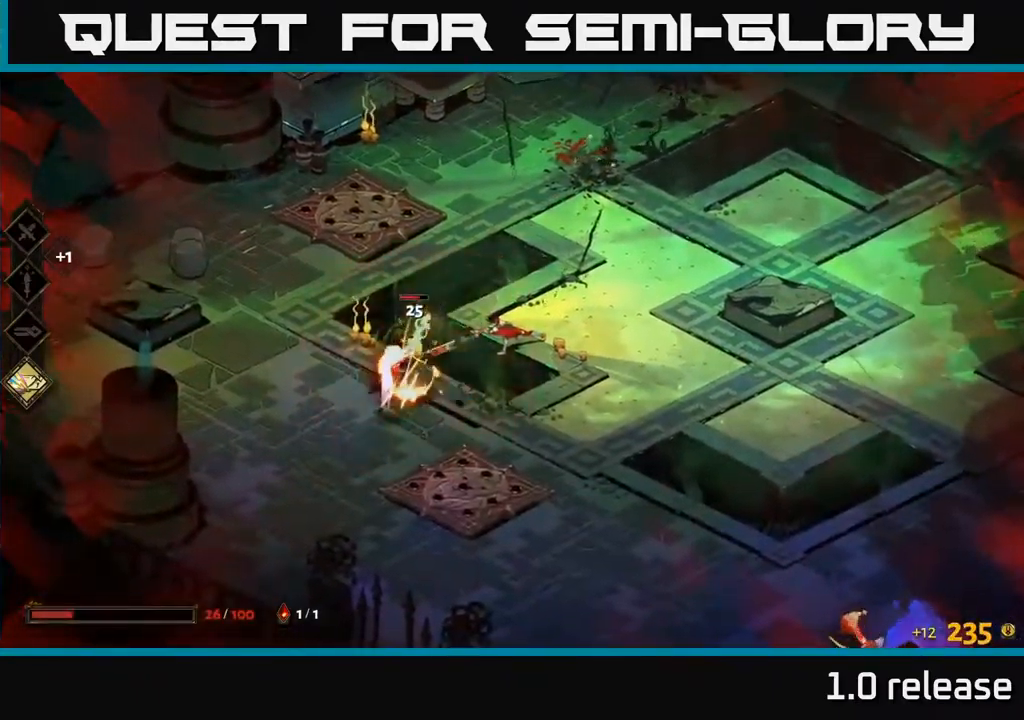
Gameplay with a controller (Xbox layout); each line is a JSON object with the inputs held at the frame after it. "events" lists button and stick changes between this image and that frame as [ms after this image, input, new state], when the widget could be followed in between.
{"buttons": [], "left_stick": "left", "right_stick": "center", "events": [[183, "Y", "down"], [317, "Y", "up"]]}
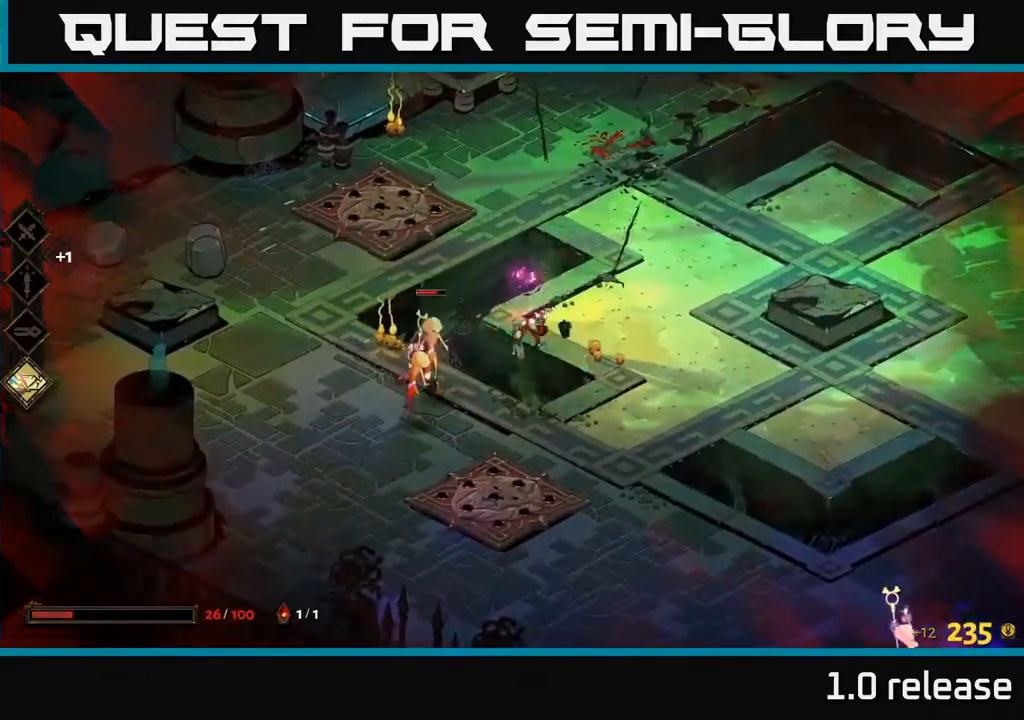
{"buttons": ["A", "X"], "left_stick": "left", "right_stick": "center", "events": [[200, "A", "down"], [267, "X", "down"], [383, "X", "up"], [400, "A", "up"], [417, "A", "down"], [450, "X", "down"]]}
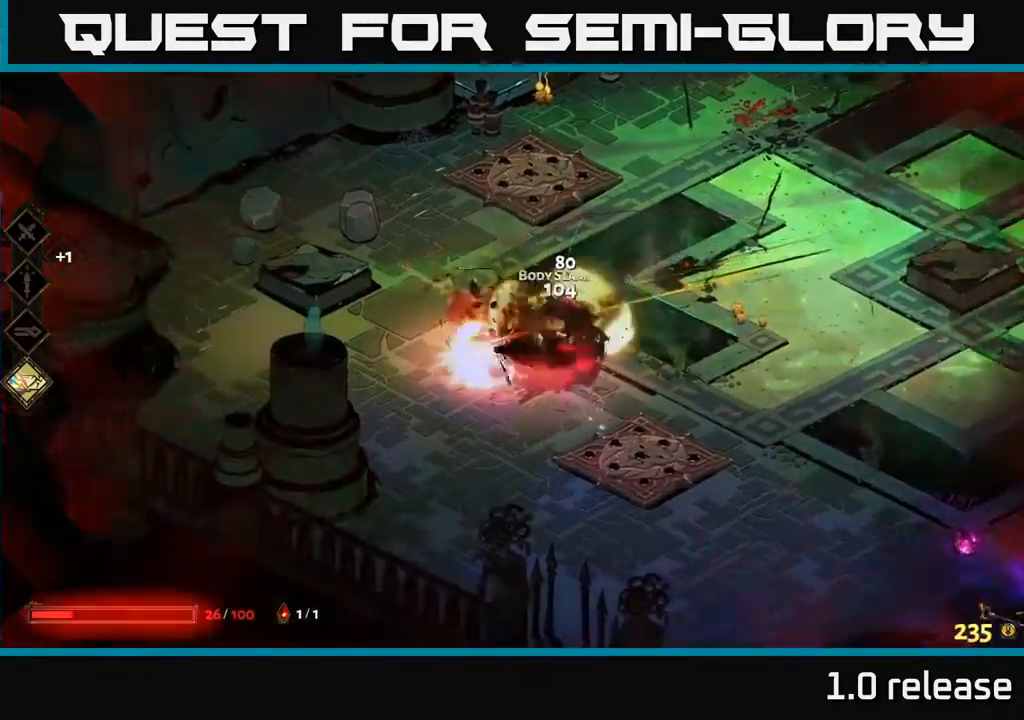
{"buttons": [], "left_stick": "center", "right_stick": "center", "events": [[67, "X", "up"], [83, "A", "up"], [83, "left_stick", "down-left"], [250, "left_stick", "down-right"], [333, "left_stick", "left"], [433, "left_stick", "center"]]}
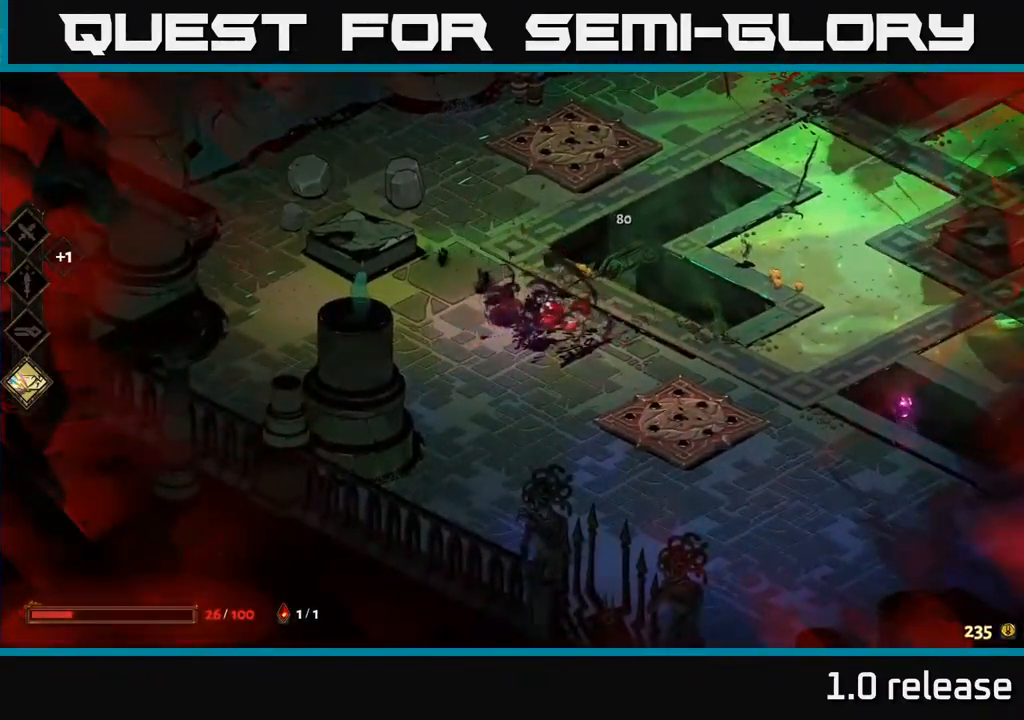
{"buttons": ["A"], "left_stick": "right", "right_stick": "center", "events": [[33, "left_stick", "right"], [483, "A", "down"]]}
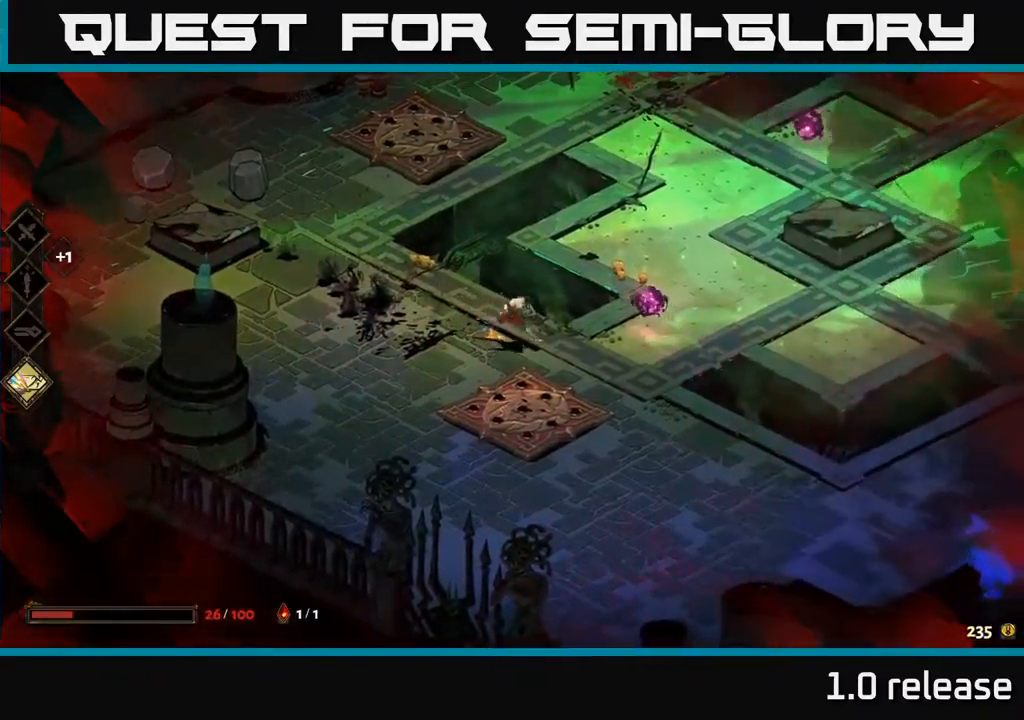
{"buttons": [], "left_stick": "down-right", "right_stick": "center", "events": [[100, "A", "up"], [150, "left_stick", "down-right"], [317, "left_stick", "right"], [467, "left_stick", "down-right"]]}
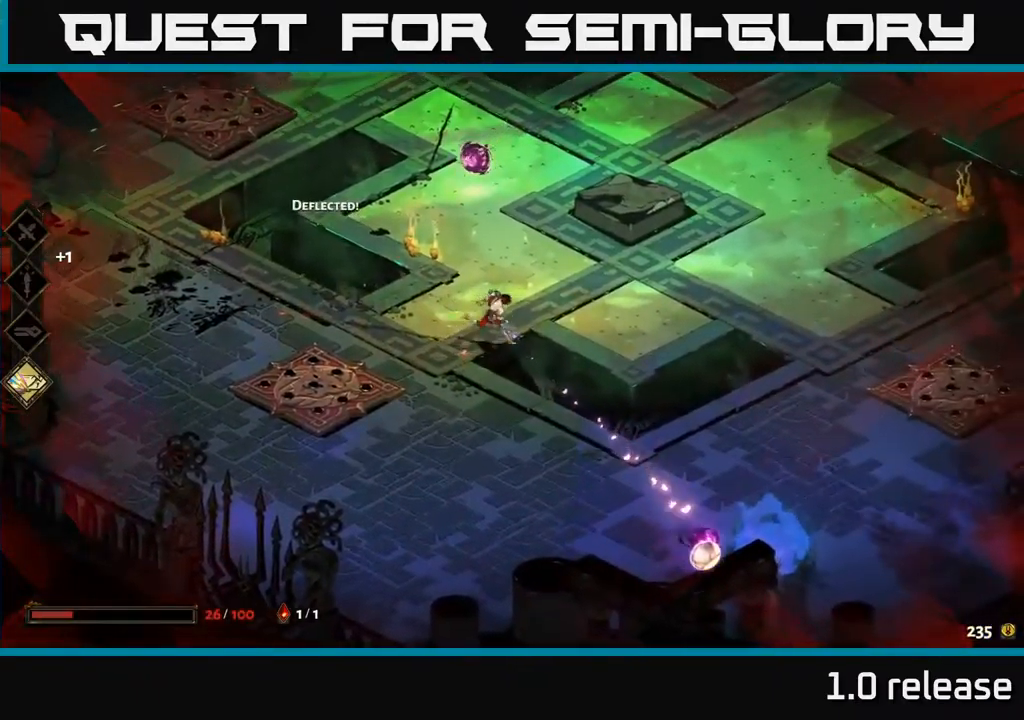
{"buttons": [], "left_stick": "down-right", "right_stick": "center", "events": [[183, "left_stick", "down"], [300, "A", "down"], [333, "left_stick", "down-right"], [433, "A", "up"]]}
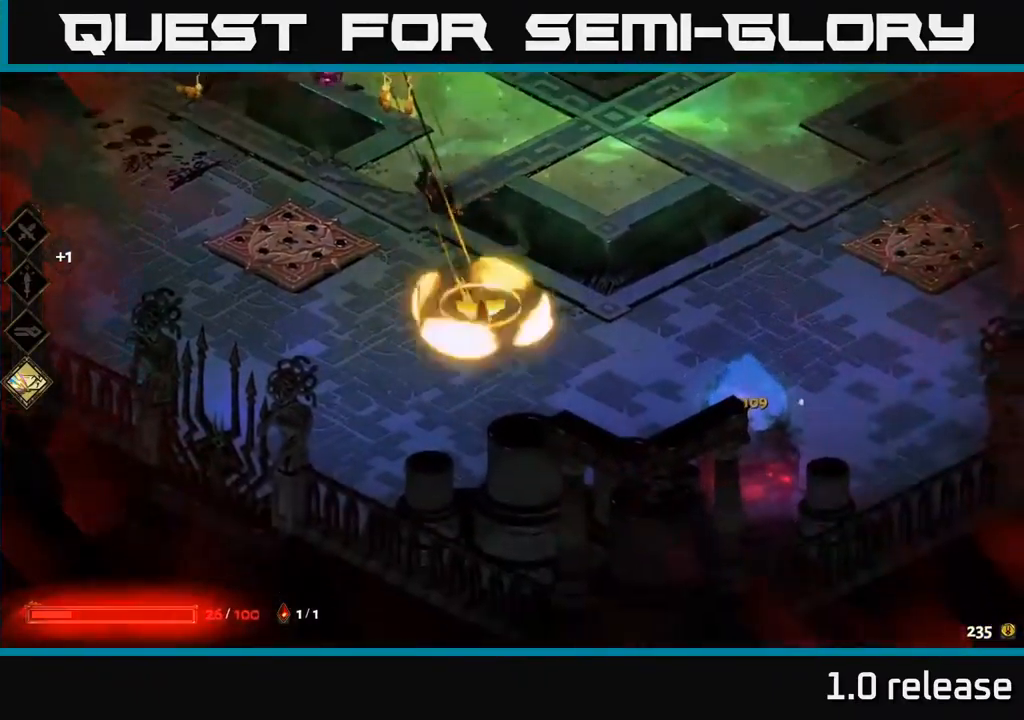
{"buttons": [], "left_stick": "up-right", "right_stick": "center", "events": [[300, "left_stick", "right"], [400, "left_stick", "up-right"]]}
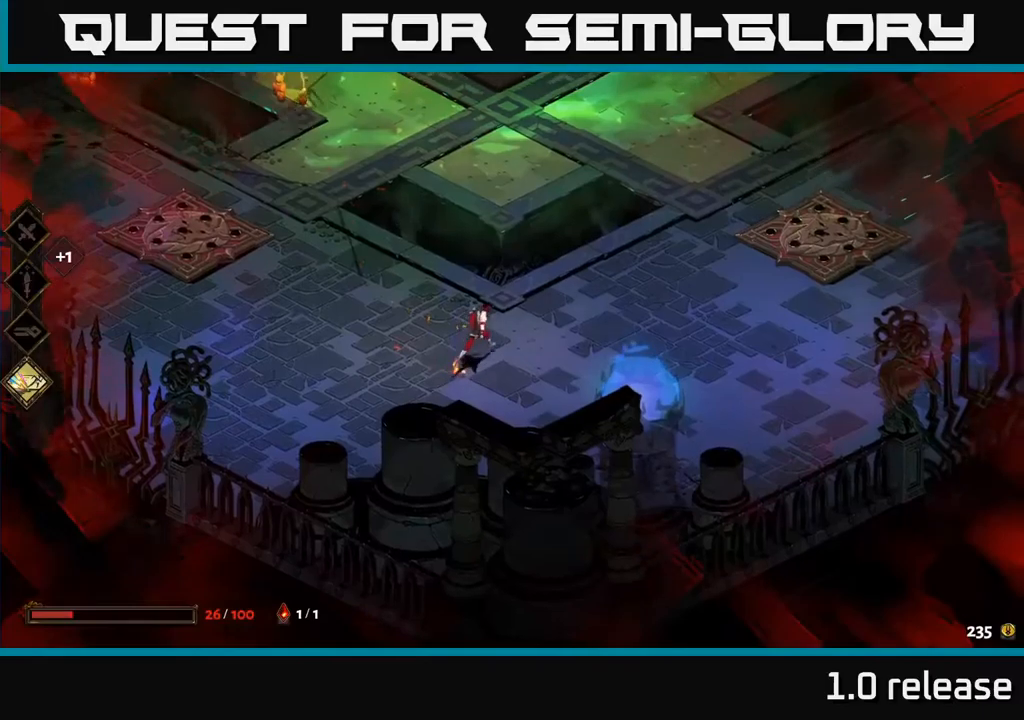
{"buttons": [], "left_stick": "up-right", "right_stick": "center", "events": [[117, "A", "down"], [217, "A", "up"], [334, "A", "down"], [434, "A", "up"]]}
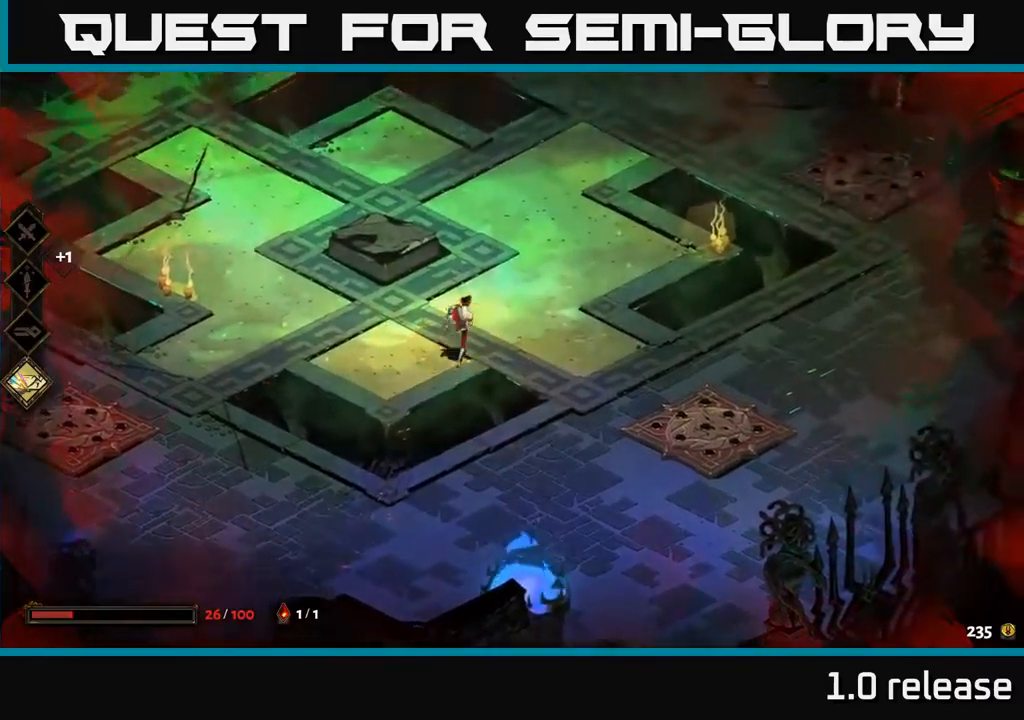
{"buttons": [], "left_stick": "up-right", "right_stick": "center", "events": []}
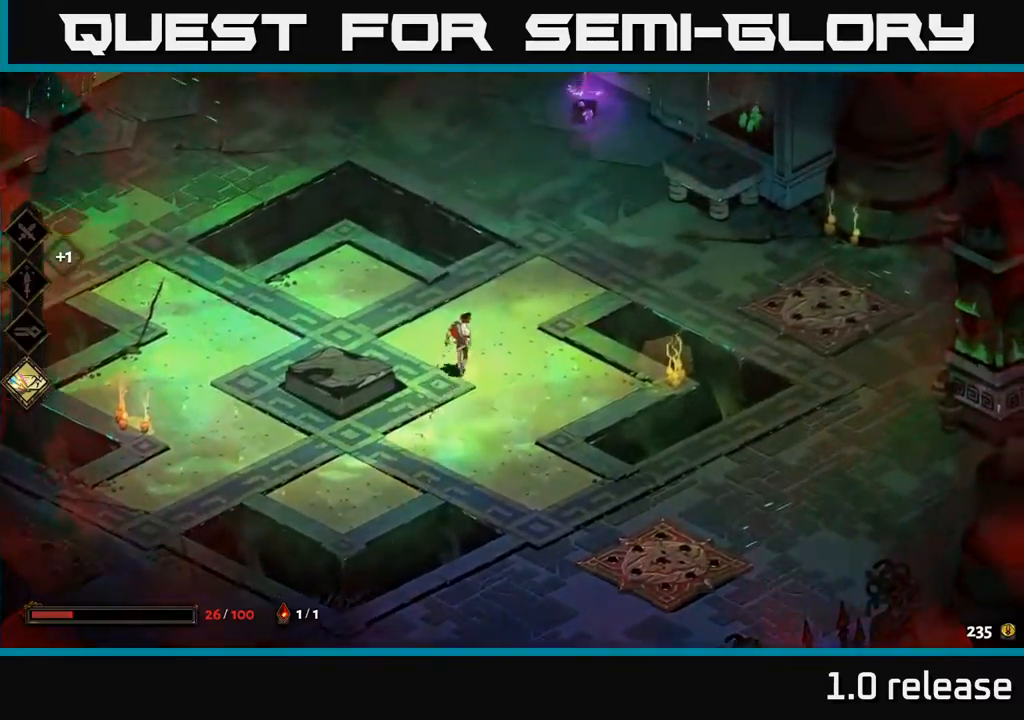
{"buttons": ["X"], "left_stick": "up-right", "right_stick": "center", "events": [[234, "A", "down"], [384, "X", "down"], [417, "A", "up"]]}
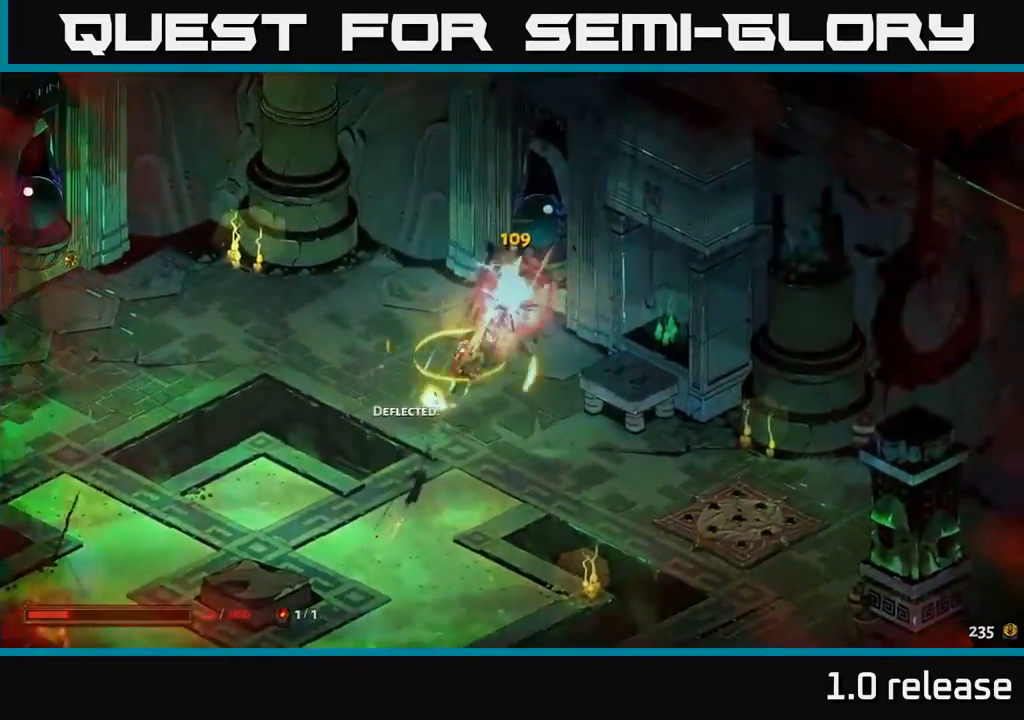
{"buttons": [], "left_stick": "left", "right_stick": "center", "events": [[17, "X", "up"], [150, "left_stick", "center"], [200, "left_stick", "left"]]}
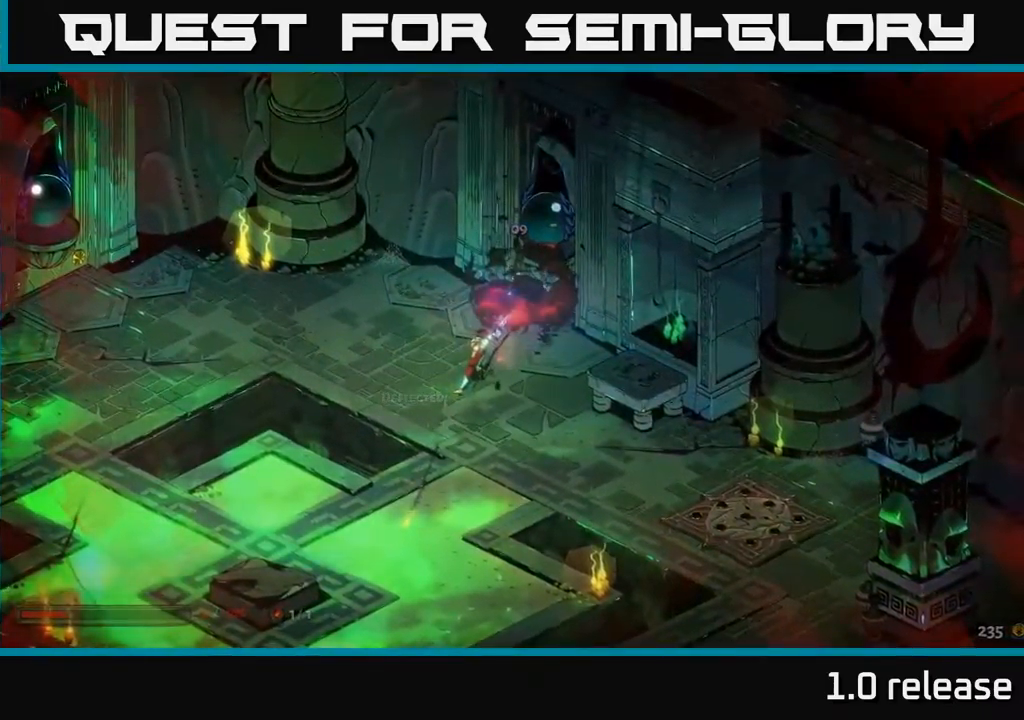
{"buttons": [], "left_stick": "left", "right_stick": "center", "events": []}
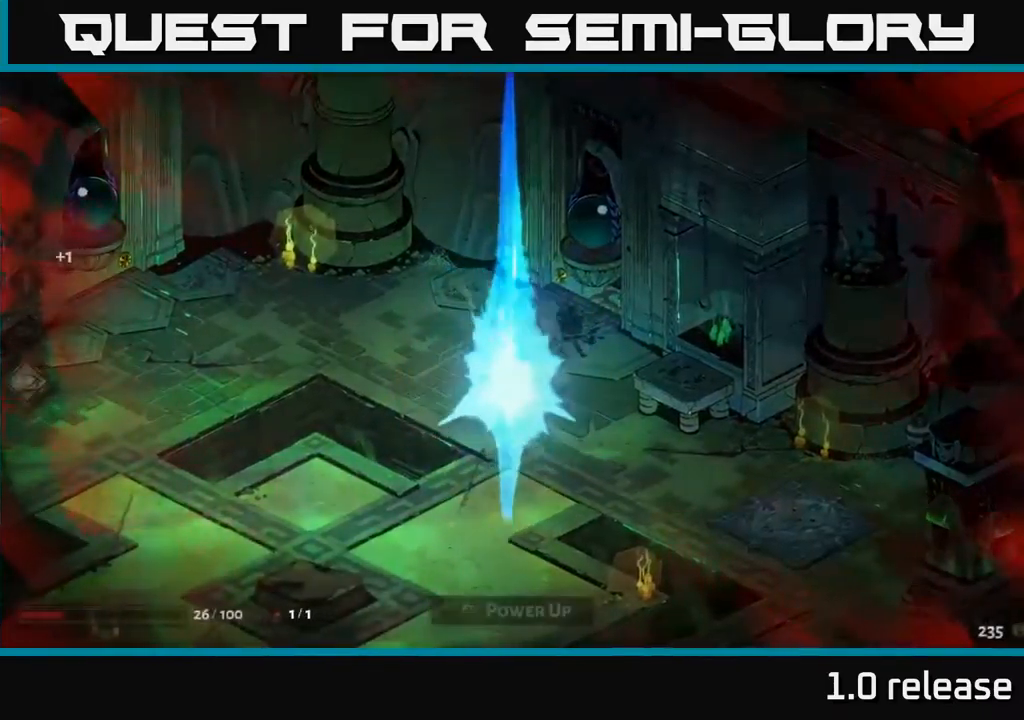
{"buttons": [], "left_stick": "center", "right_stick": "center", "events": [[184, "left_stick", "center"]]}
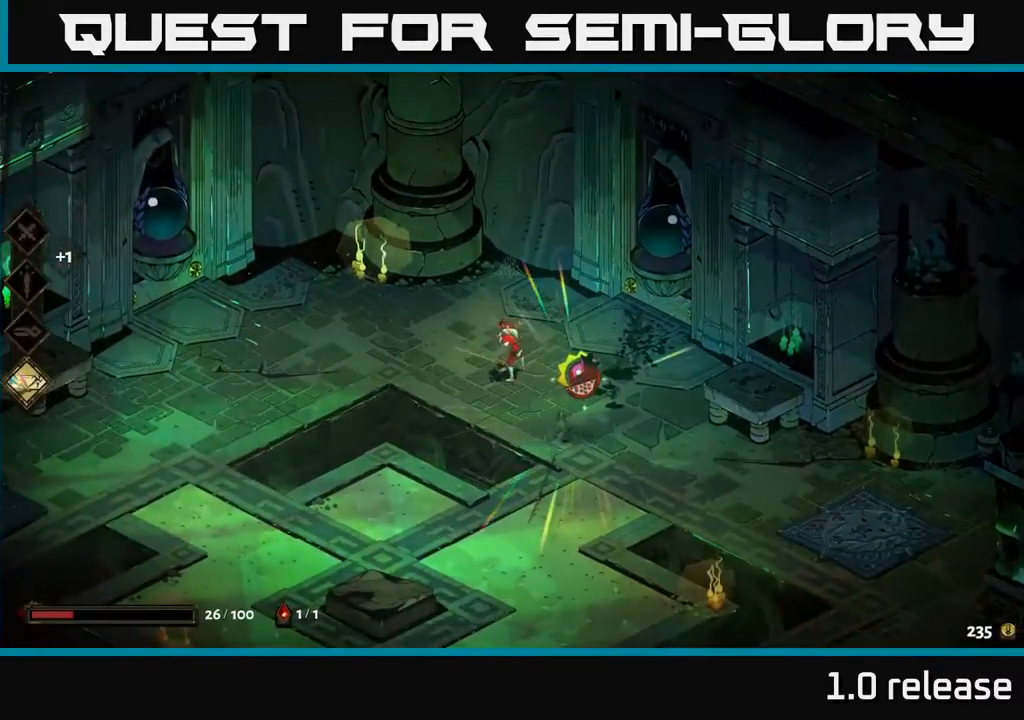
{"buttons": [], "left_stick": "center", "right_stick": "center", "events": [[17, "left_stick", "down-right"], [217, "left_stick", "center"], [284, "R2", "down"], [384, "R2", "up"]]}
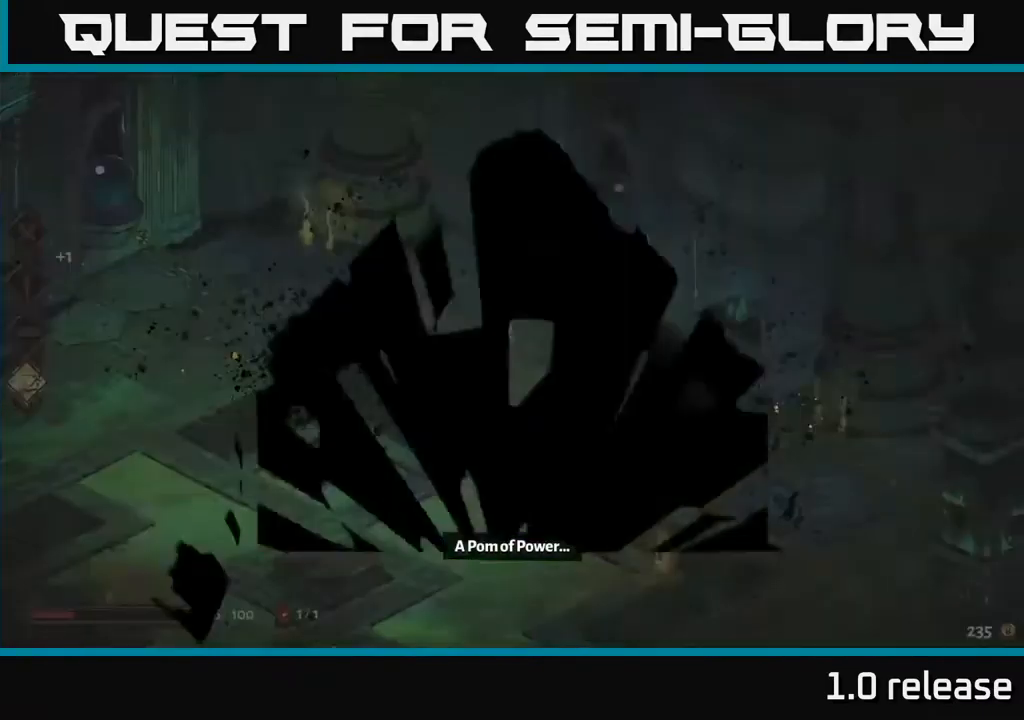
{"buttons": [], "left_stick": "center", "right_stick": "center", "events": []}
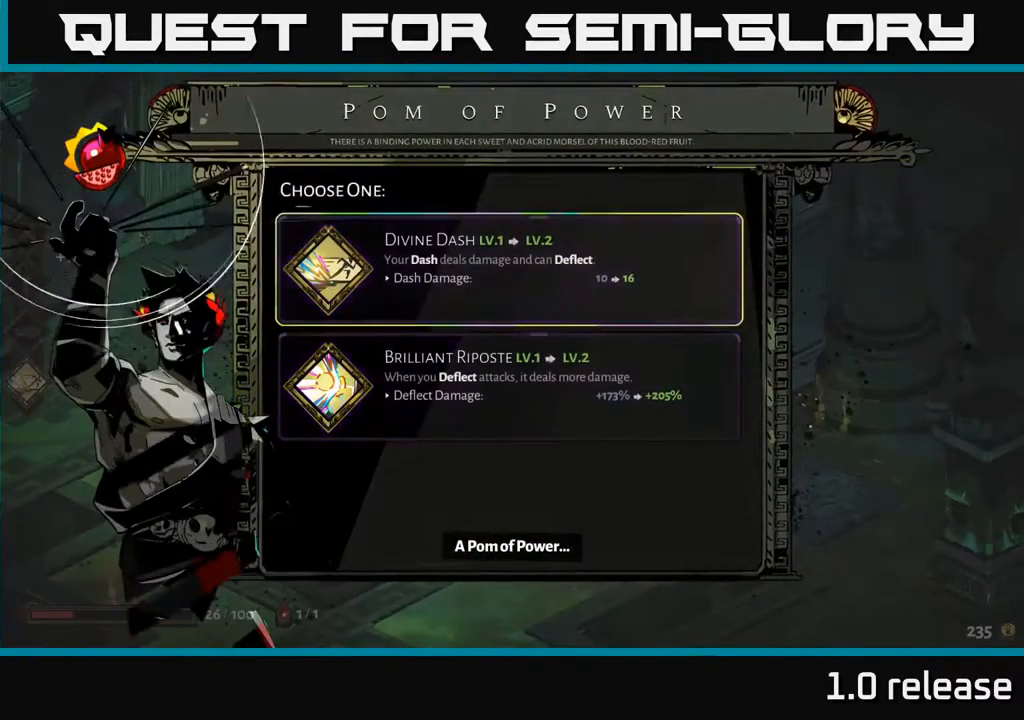
{"buttons": [], "left_stick": "down", "right_stick": "center", "events": [[384, "left_stick", "down"]]}
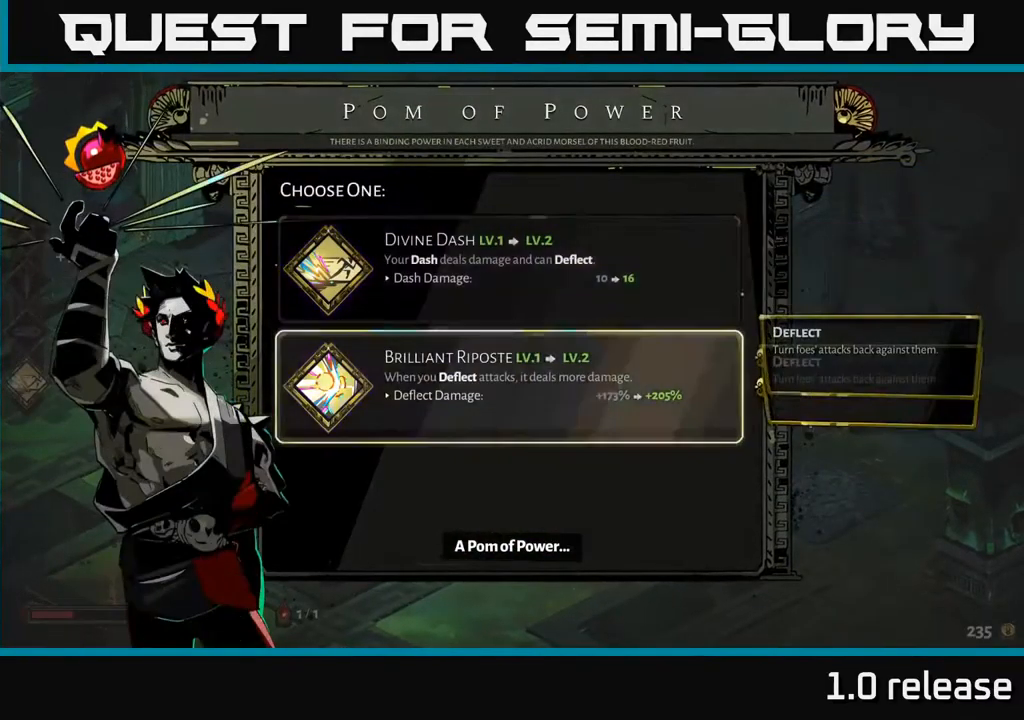
{"buttons": [], "left_stick": "center", "right_stick": "center", "events": [[117, "left_stick", "up"], [317, "left_stick", "center"]]}
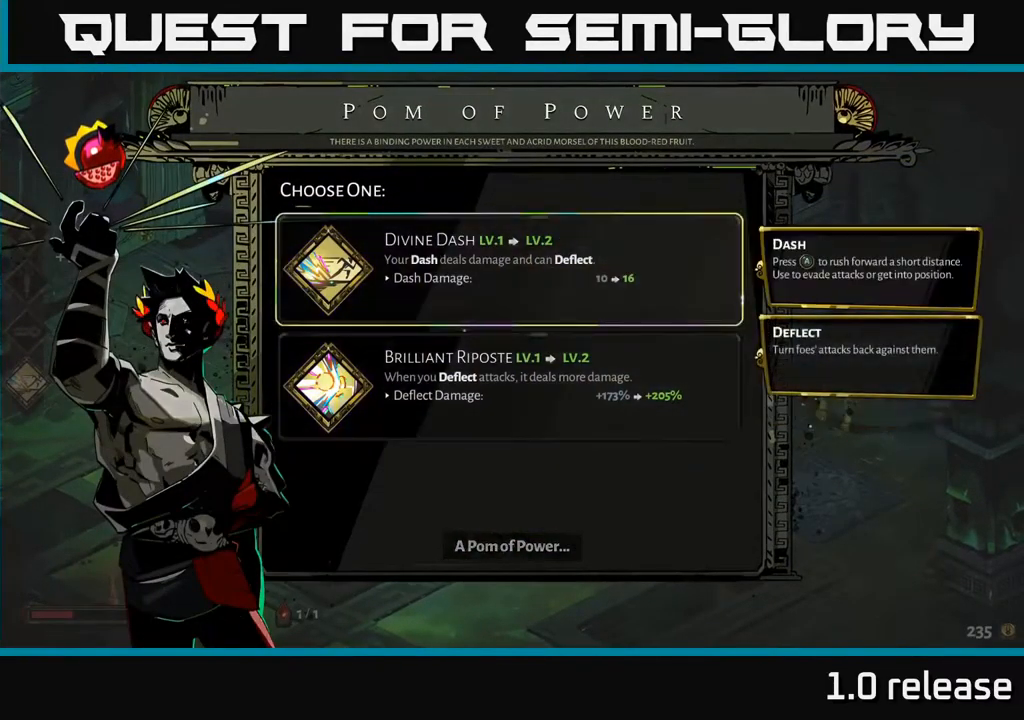
{"buttons": [], "left_stick": "center", "right_stick": "center", "events": [[316, "A", "down"], [400, "A", "up"]]}
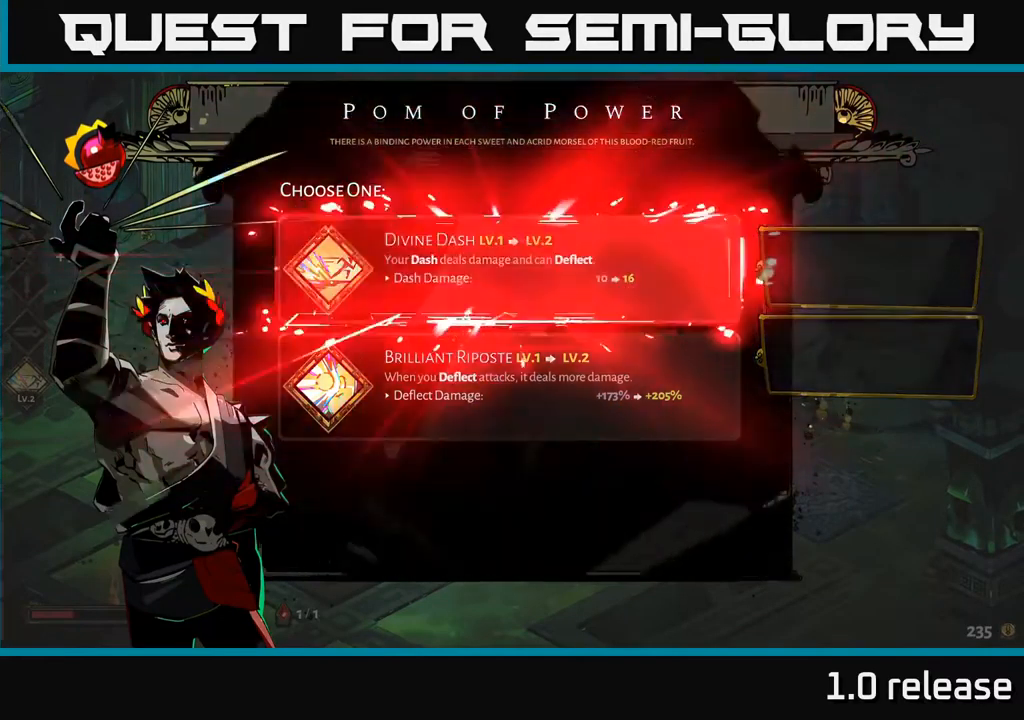
{"buttons": [], "left_stick": "center", "right_stick": "center", "events": []}
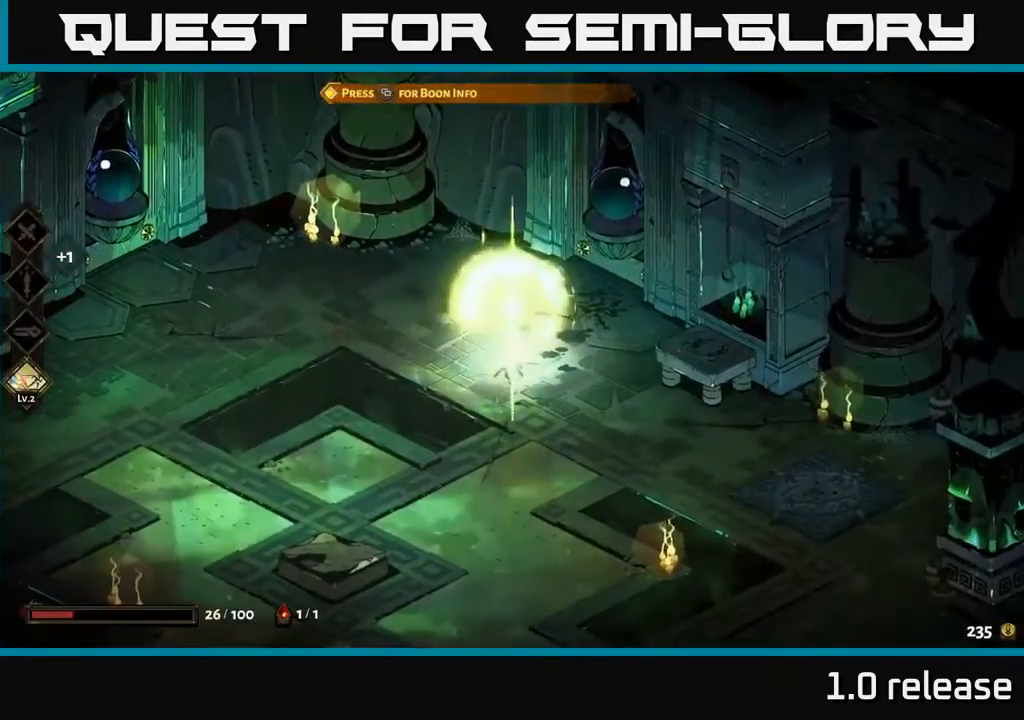
{"buttons": [], "left_stick": "up-left", "right_stick": "center", "events": [[167, "left_stick", "up-left"]]}
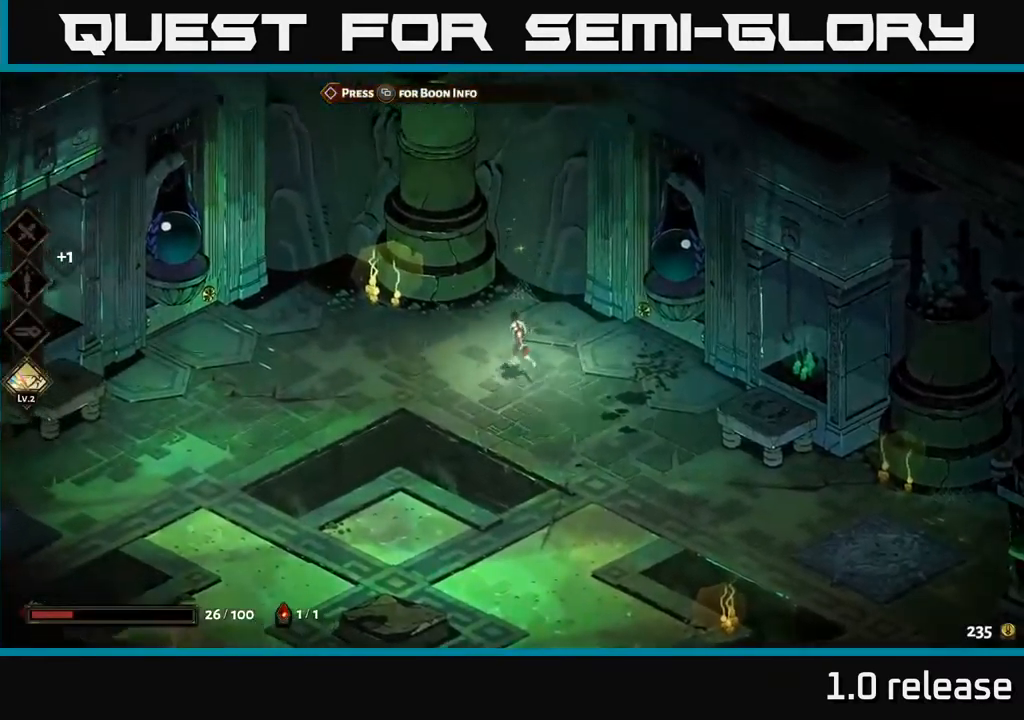
{"buttons": [], "left_stick": "center", "right_stick": "center", "events": [[184, "left_stick", "down-left"], [334, "left_stick", "center"]]}
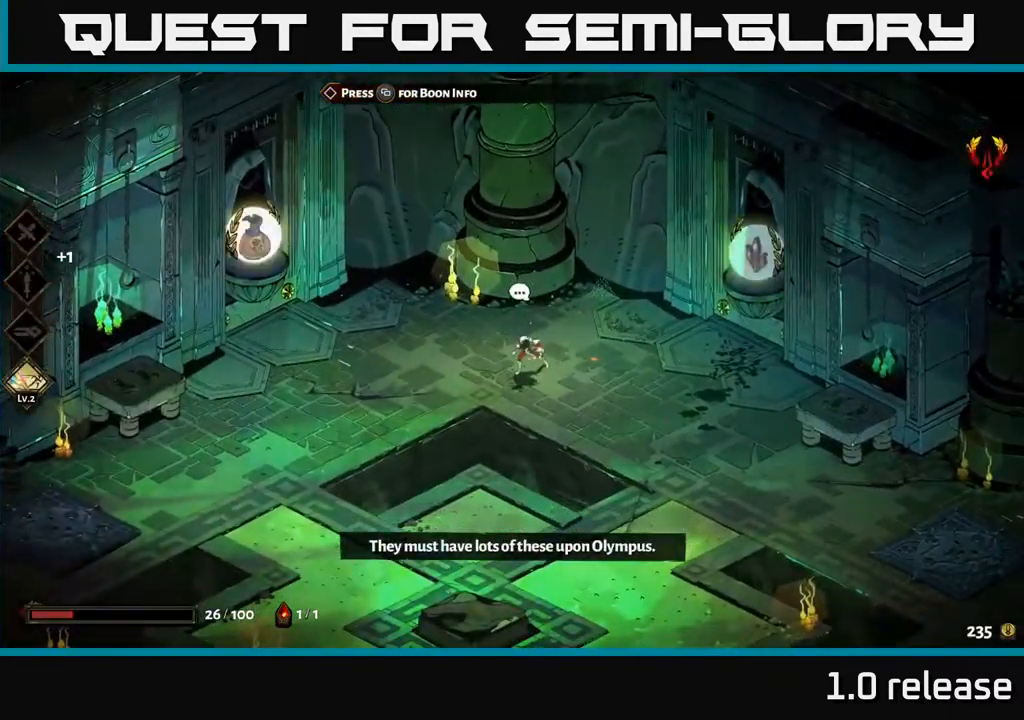
{"buttons": [], "left_stick": "center", "right_stick": "center", "events": []}
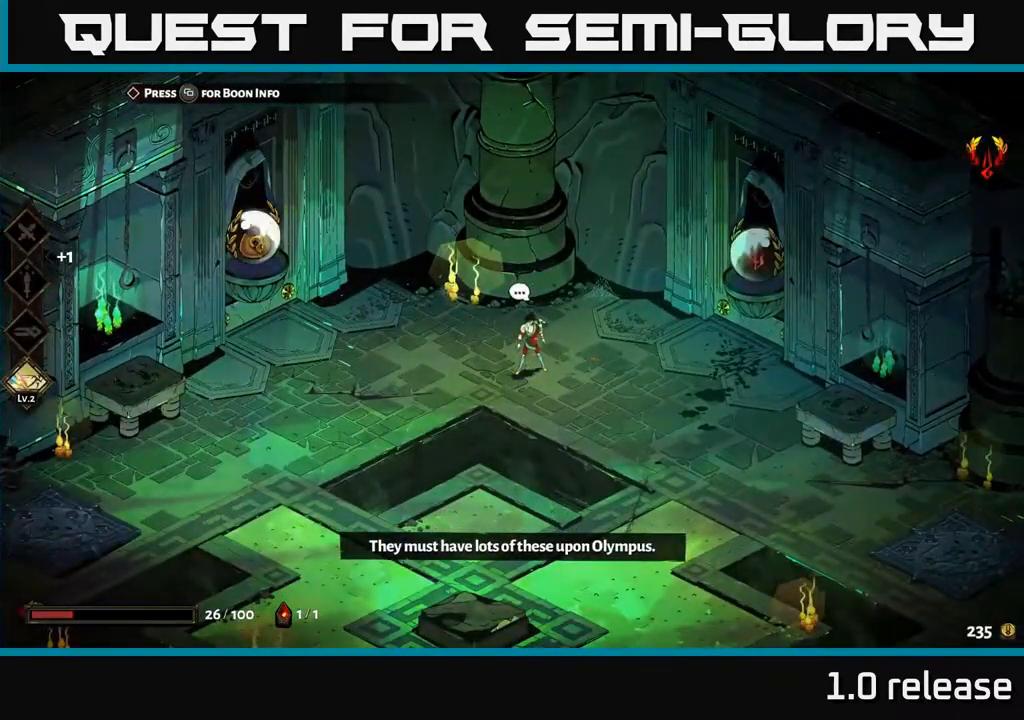
{"buttons": [], "left_stick": "center", "right_stick": "center", "events": []}
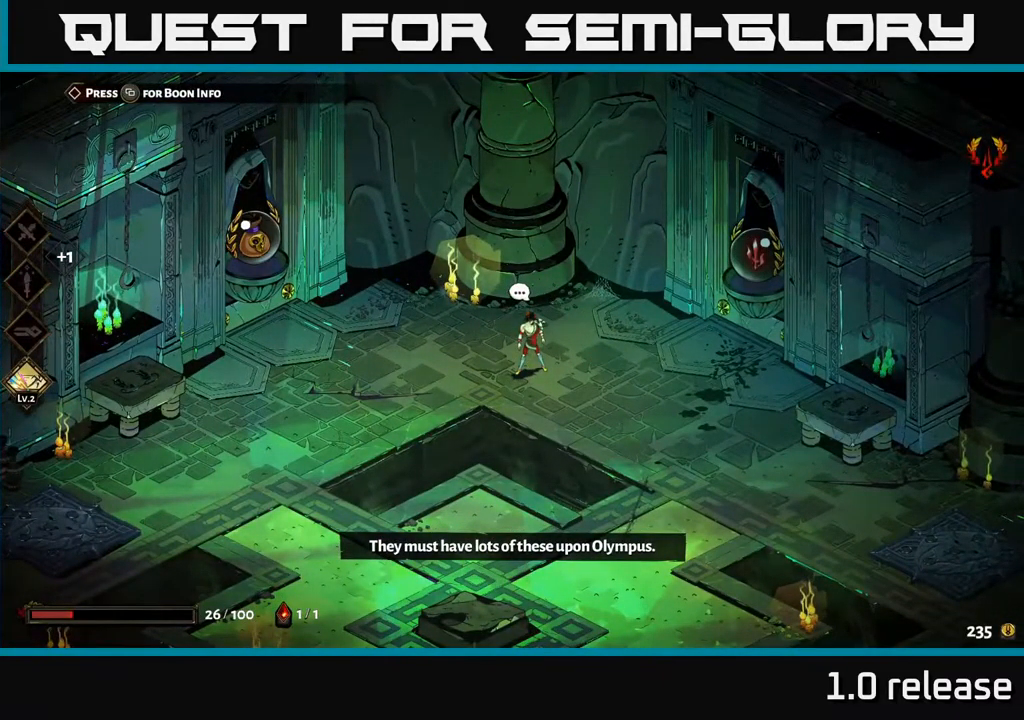
{"buttons": ["A"], "left_stick": "right", "right_stick": "center", "events": [[117, "left_stick", "left"], [334, "left_stick", "up-right"], [384, "left_stick", "right"], [467, "A", "down"]]}
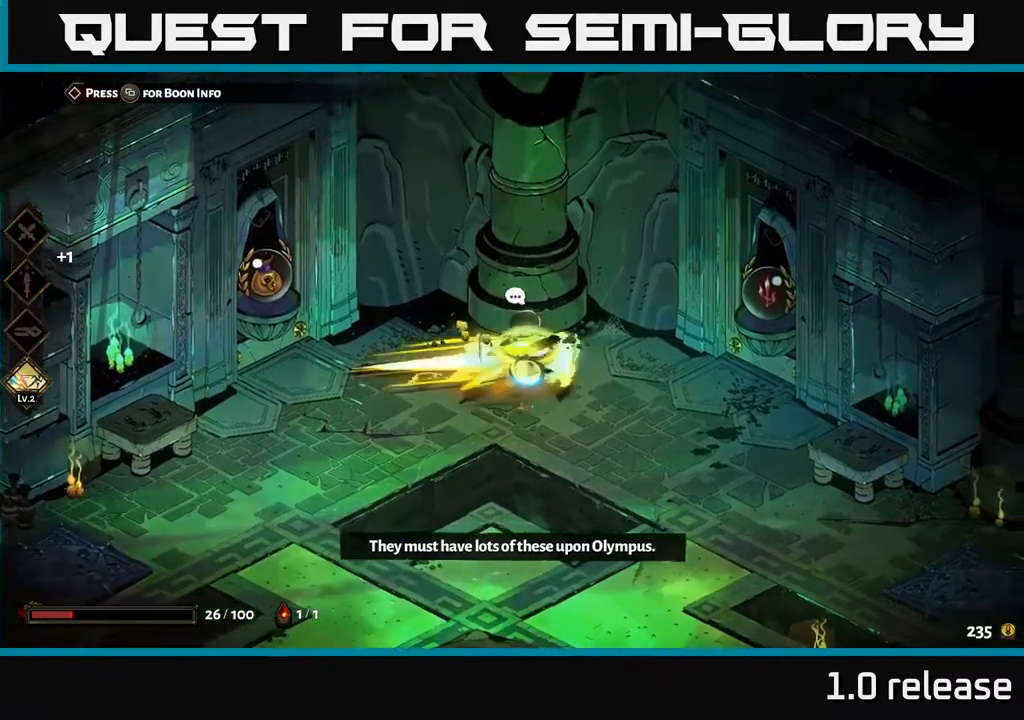
{"buttons": [], "left_stick": "right", "right_stick": "center", "events": [[150, "A", "up"]]}
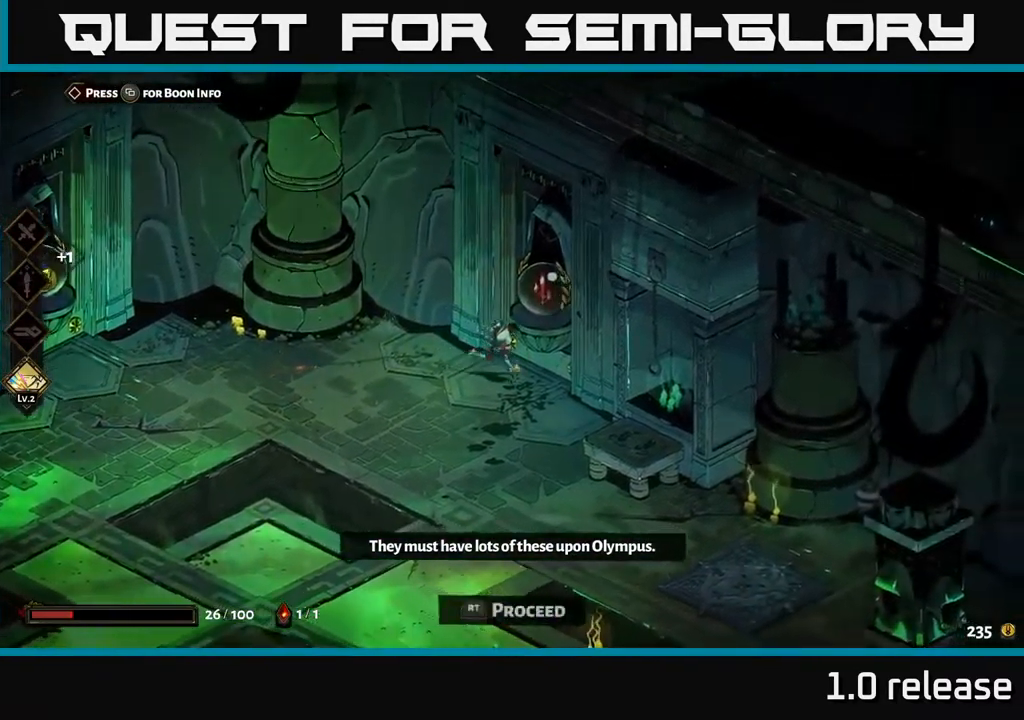
{"buttons": [], "left_stick": "center", "right_stick": "center", "events": [[50, "R2", "down"], [84, "left_stick", "center"], [134, "R2", "up"]]}
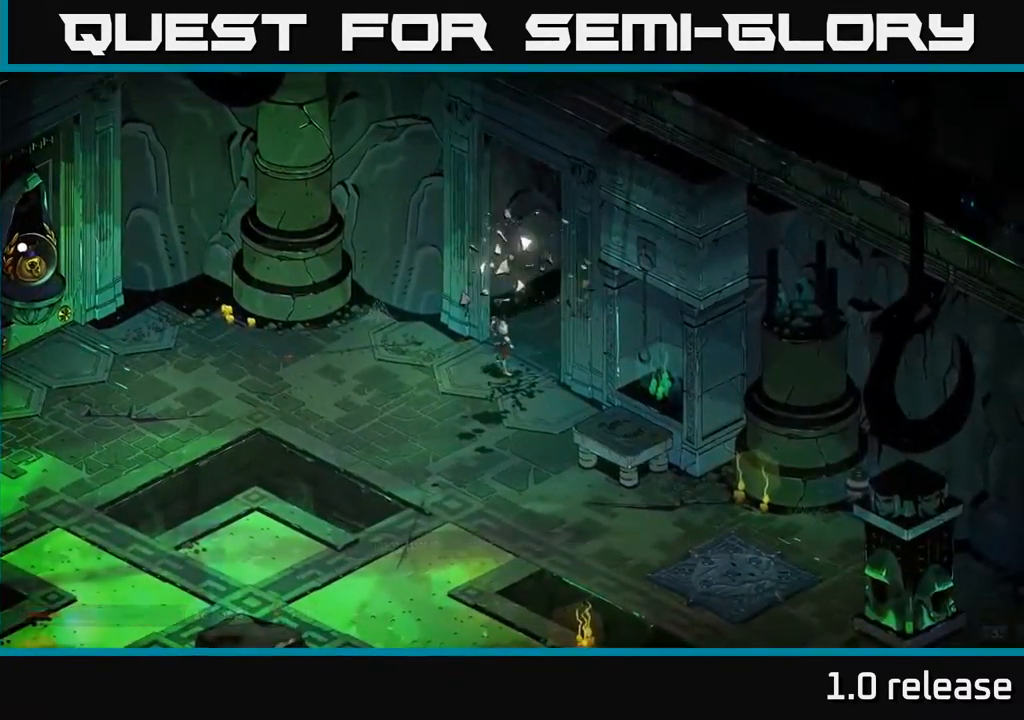
{"buttons": [], "left_stick": "center", "right_stick": "center", "events": []}
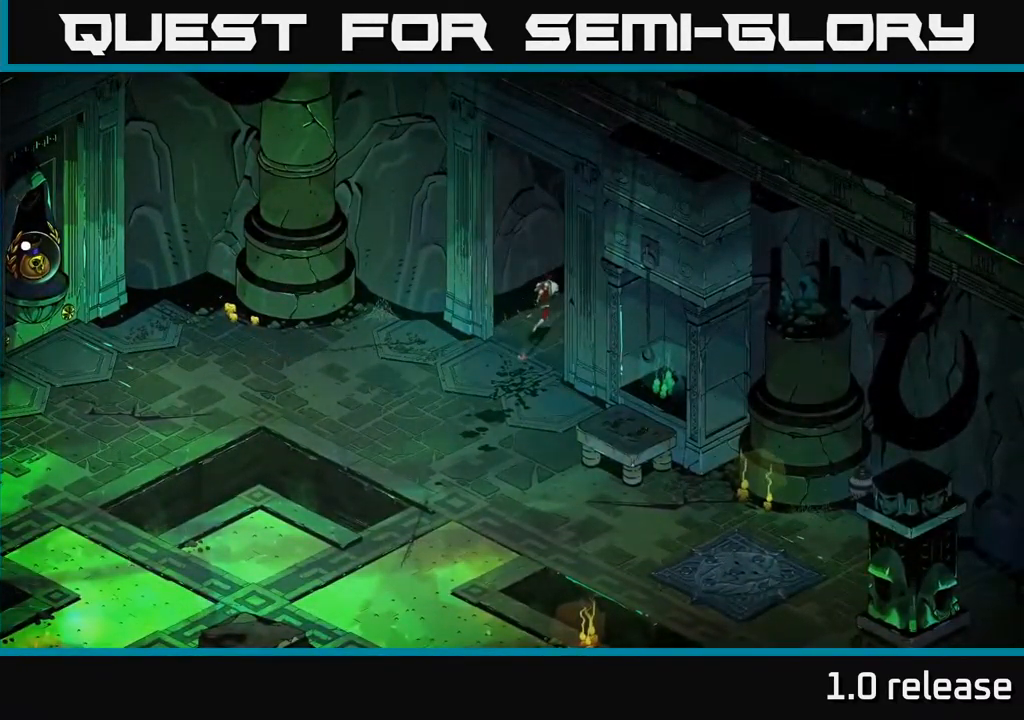
{"buttons": [], "left_stick": "center", "right_stick": "center", "events": []}